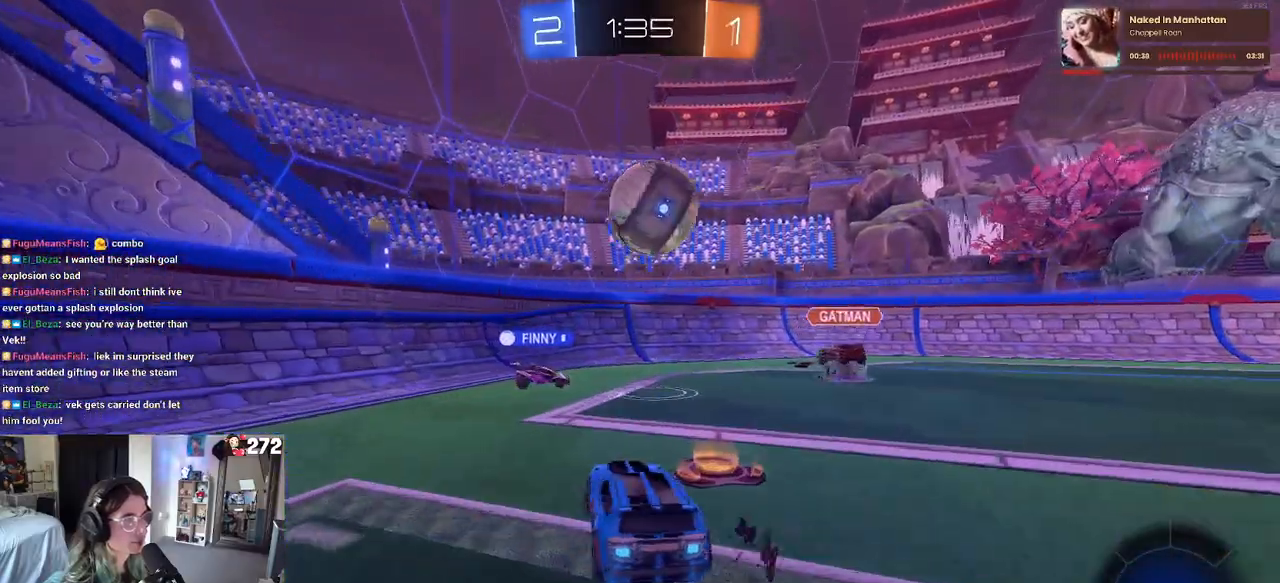
Gameplay with a controller (PlayStation layout); each line is a JSON object with the inputs held at the frame after it. "events" lists button and stick changes between this image and that frame as [ms after this image, input, new state], when the widget could be followed in between.
{"buttons": ["R2"], "left_stick": "center", "right_stick": "center", "events": [[450, "left_stick", "center"]]}
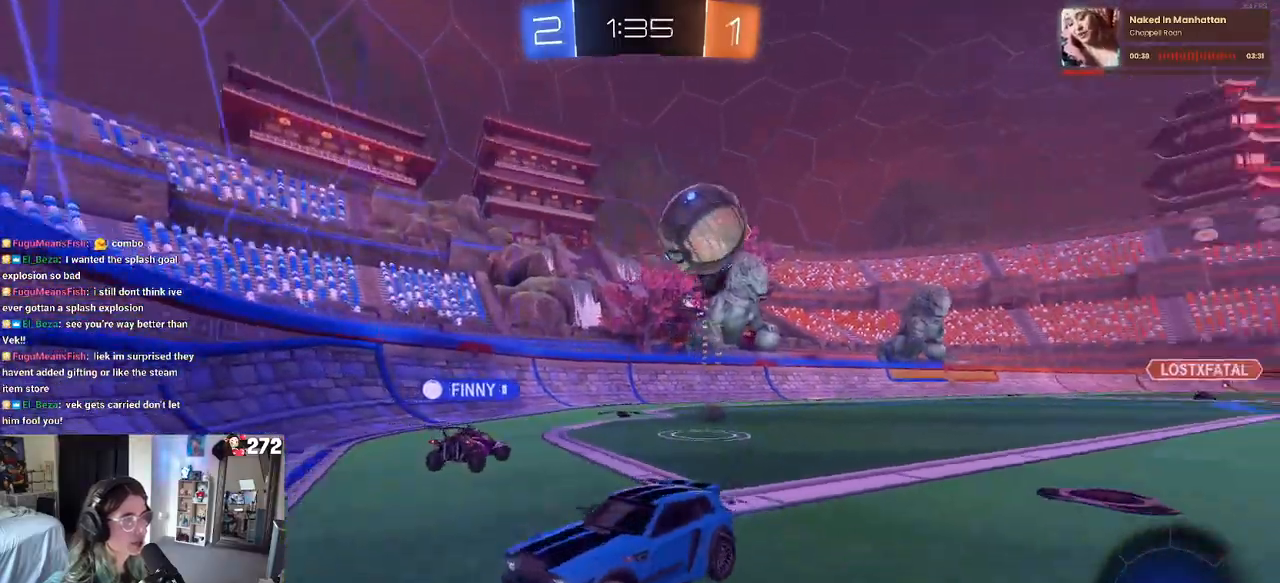
{"buttons": ["R2"], "left_stick": "right", "right_stick": "center", "events": [[300, "R2", "up"], [350, "L2", "down"], [433, "left_stick", "right"], [450, "R2", "down"], [467, "L2", "up"]]}
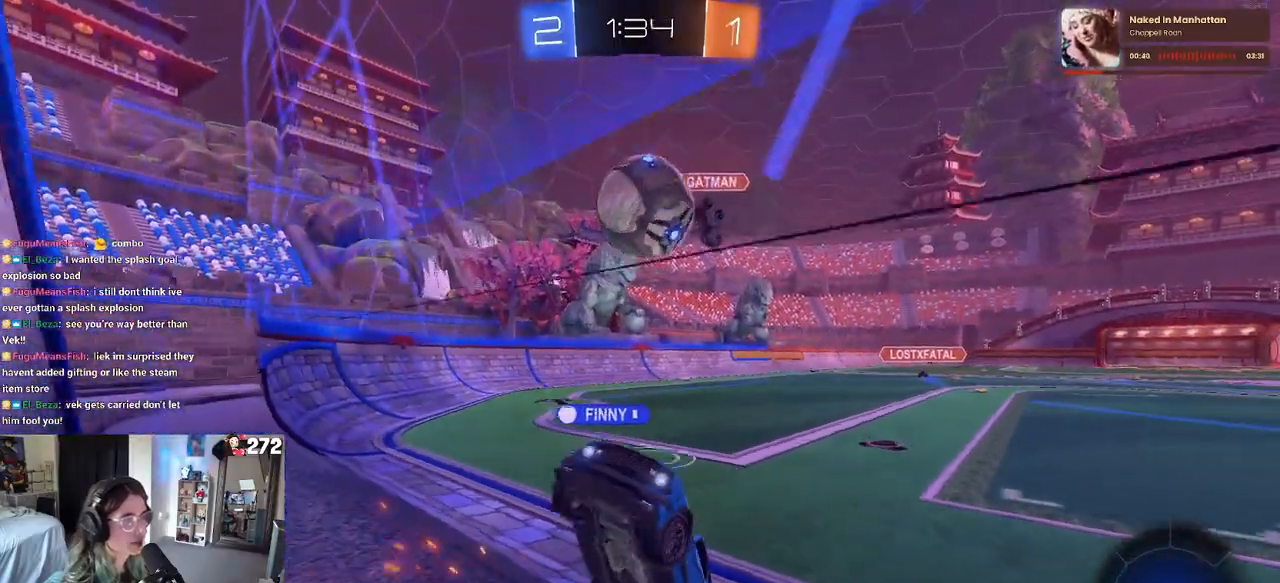
{"buttons": ["L1", "R2"], "left_stick": "up", "right_stick": "center", "events": [[200, "CROSS", "down"], [317, "L1", "down"], [333, "CROSS", "up"], [383, "left_stick", "up-right"], [483, "left_stick", "up"]]}
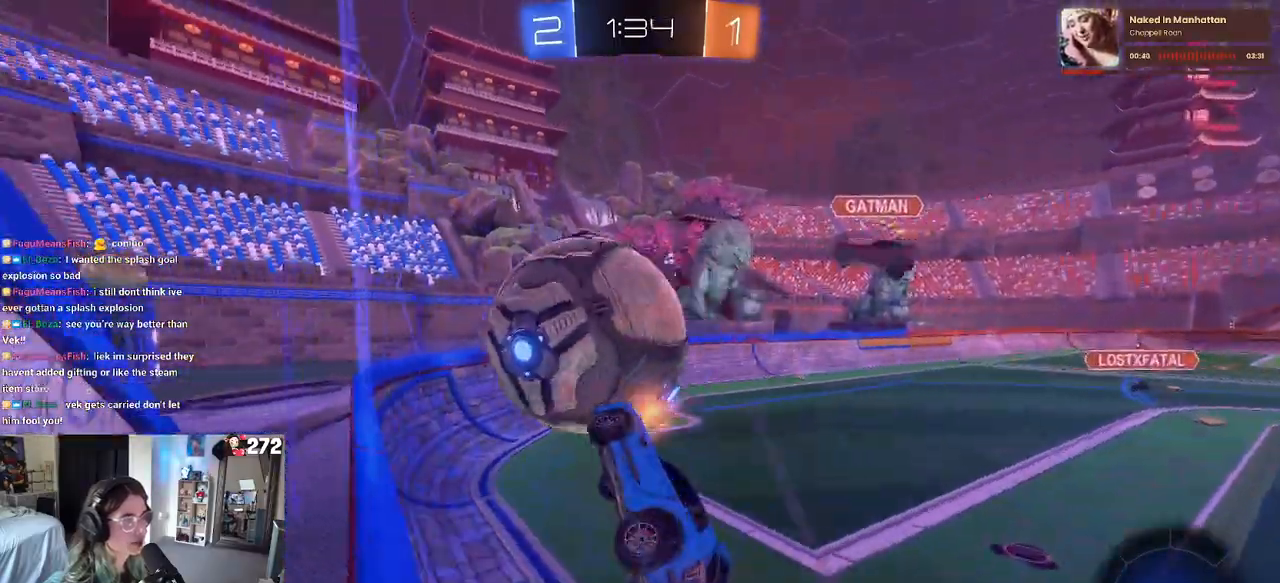
{"buttons": ["R1", "R2"], "left_stick": "down", "right_stick": "center", "events": [[133, "L1", "up"], [133, "left_stick", "up-left"], [250, "R1", "down"], [283, "CROSS", "down"], [383, "left_stick", "down"], [400, "CROSS", "up"]]}
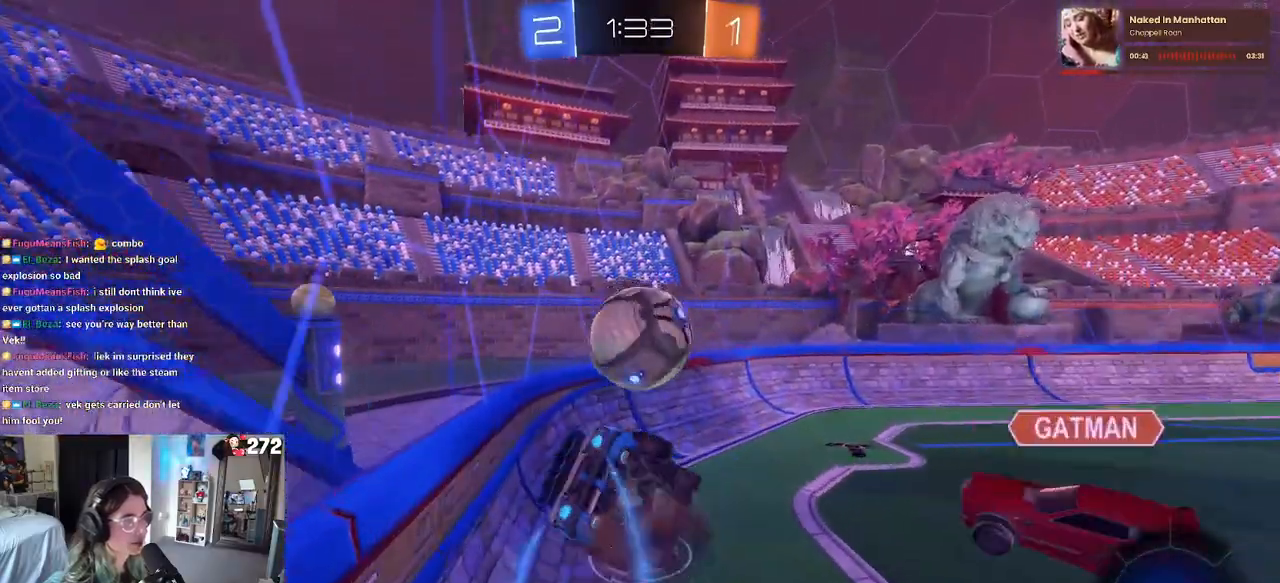
{"buttons": ["L1", "R1", "R2"], "left_stick": "down-right", "right_stick": "center", "events": [[150, "left_stick", "center"], [233, "left_stick", "down"], [283, "L1", "down"], [333, "left_stick", "down-right"]]}
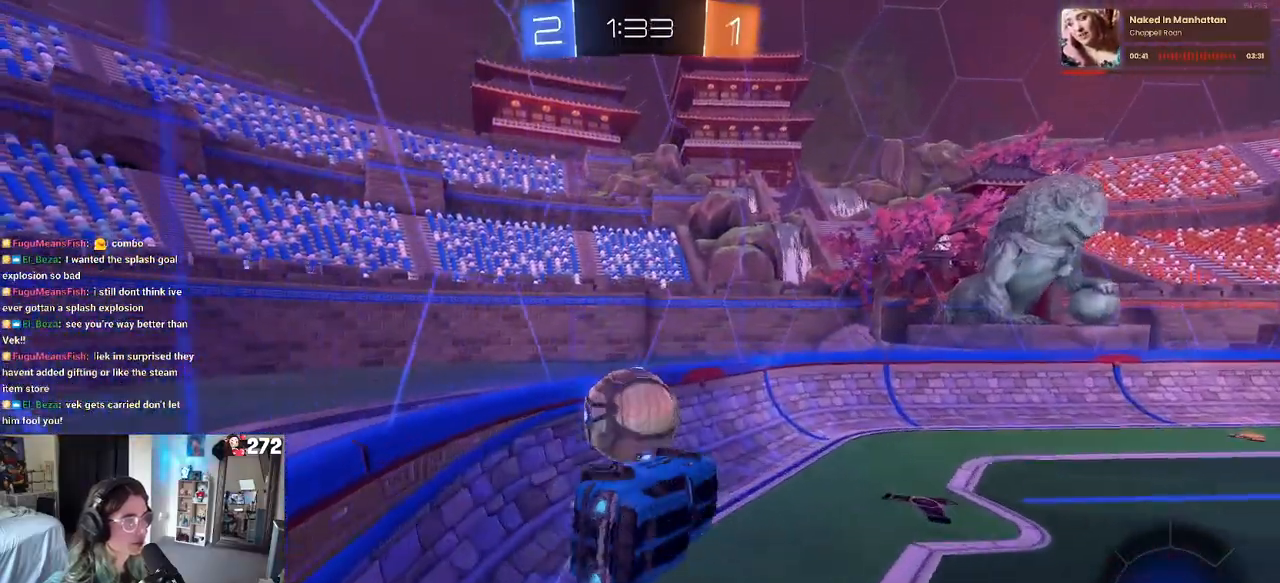
{"buttons": [], "left_stick": "center", "right_stick": "center", "events": [[50, "left_stick", "center"], [100, "R1", "up"], [100, "left_stick", "left"], [117, "L1", "up"], [150, "R2", "up"], [333, "left_stick", "center"]]}
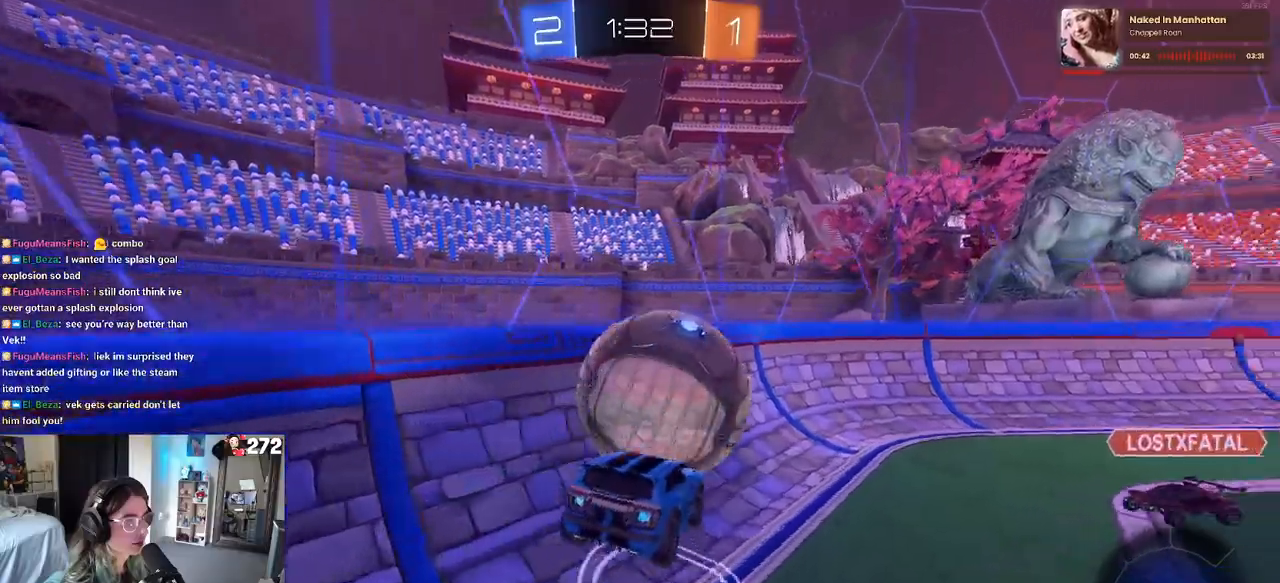
{"buttons": ["R2"], "left_stick": "right", "right_stick": "center", "events": [[67, "R2", "down"], [117, "left_stick", "right"], [167, "TRIANGLE", "down"], [267, "TRIANGLE", "up"]]}
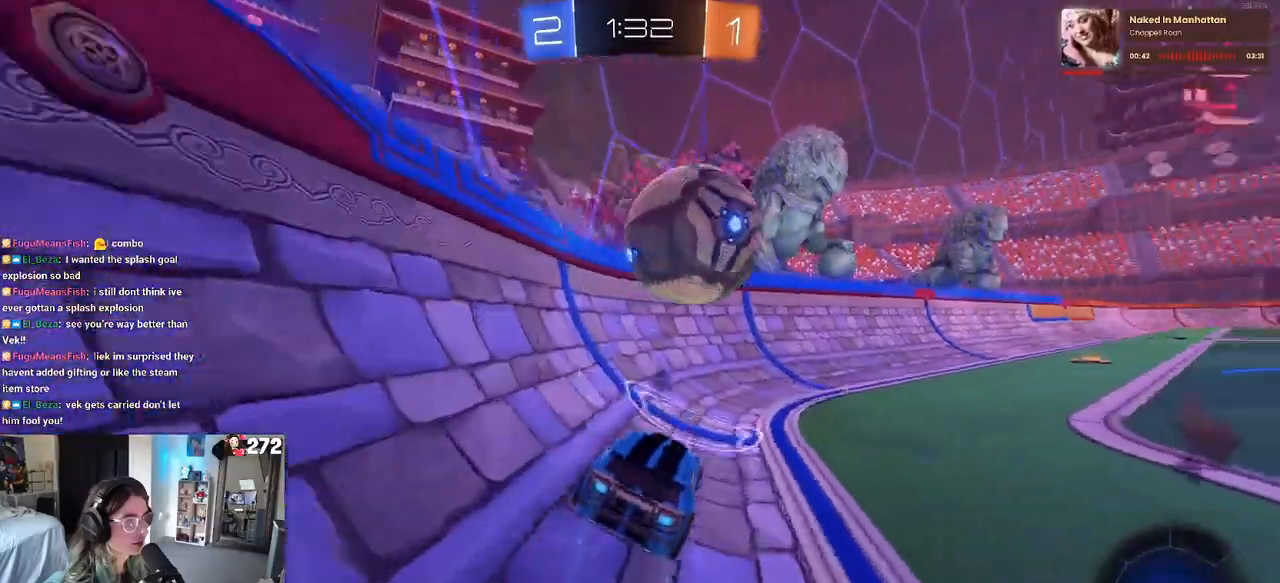
{"buttons": ["R2"], "left_stick": "left", "right_stick": "center", "events": [[167, "left_stick", "center"], [383, "left_stick", "right"], [500, "left_stick", "left"]]}
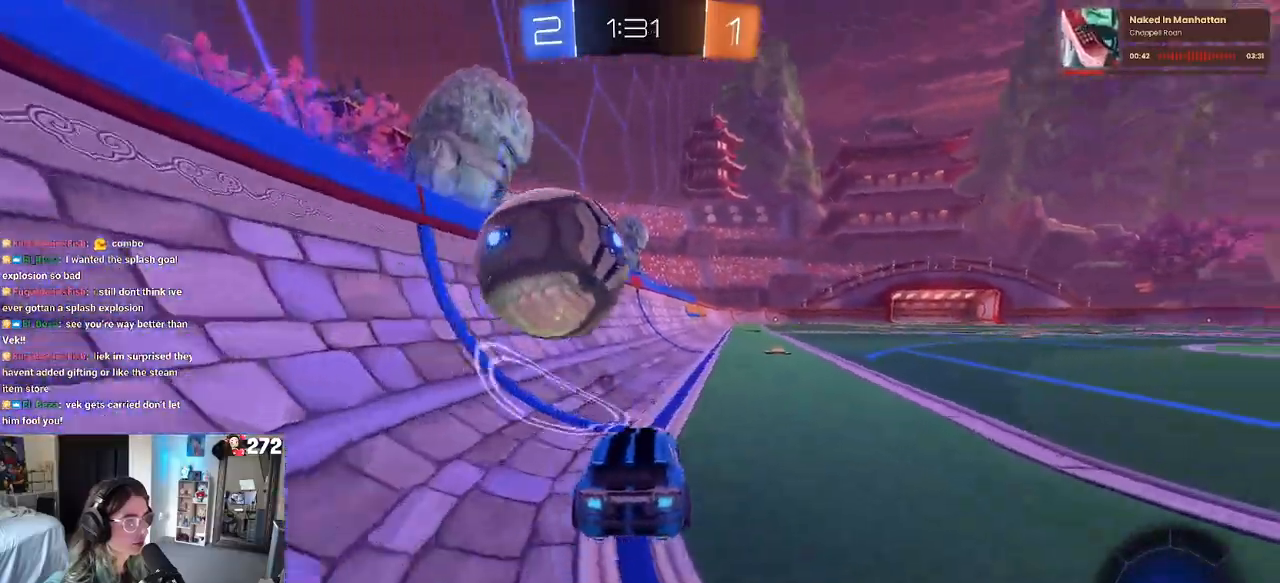
{"buttons": ["SQUARE", "R1", "R2"], "left_stick": "right", "right_stick": "center", "events": [[50, "R1", "down"], [67, "CROSS", "down"], [117, "left_stick", "right"], [150, "CROSS", "up"], [200, "CROSS", "down"], [250, "SQUARE", "down"], [300, "CROSS", "up"], [333, "left_stick", "down"], [483, "left_stick", "right"]]}
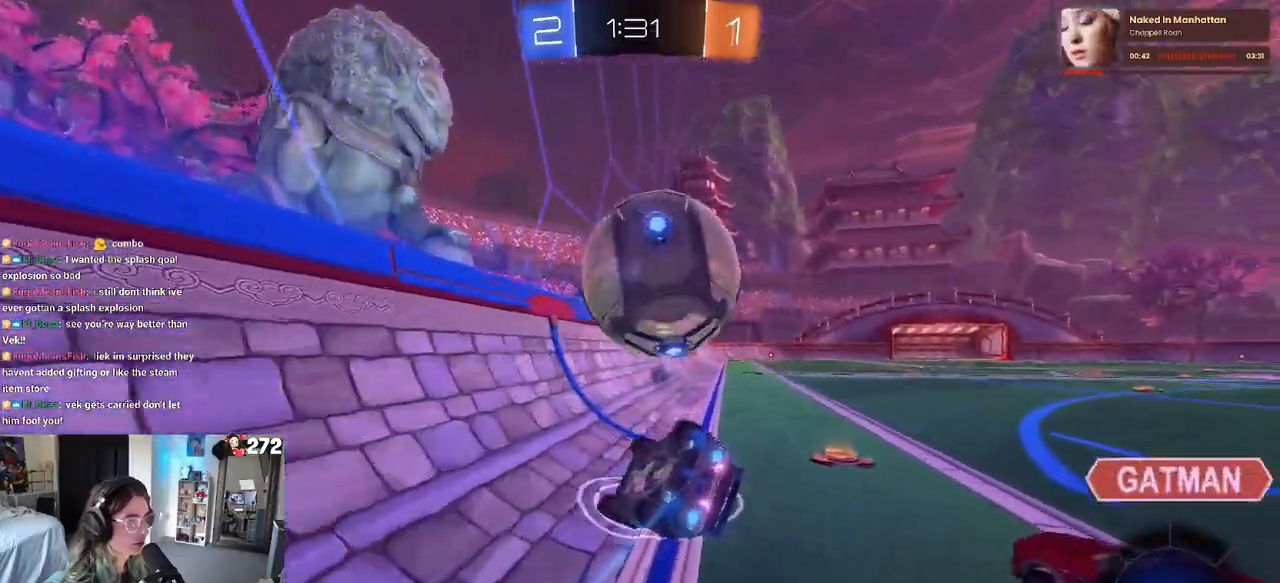
{"buttons": ["R2"], "left_stick": "center", "right_stick": "center", "events": [[83, "R1", "up"], [467, "SQUARE", "up"], [467, "left_stick", "center"]]}
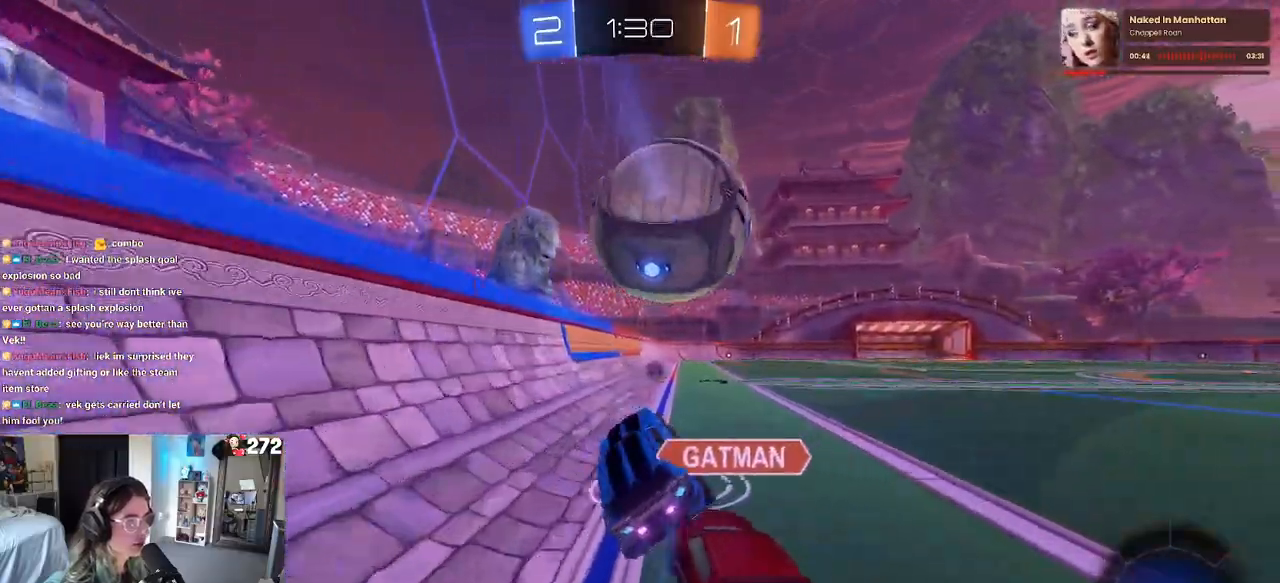
{"buttons": ["SQUARE", "R2"], "left_stick": "down-right", "right_stick": "center", "events": [[417, "SQUARE", "down"], [433, "left_stick", "down-left"], [500, "left_stick", "down-right"]]}
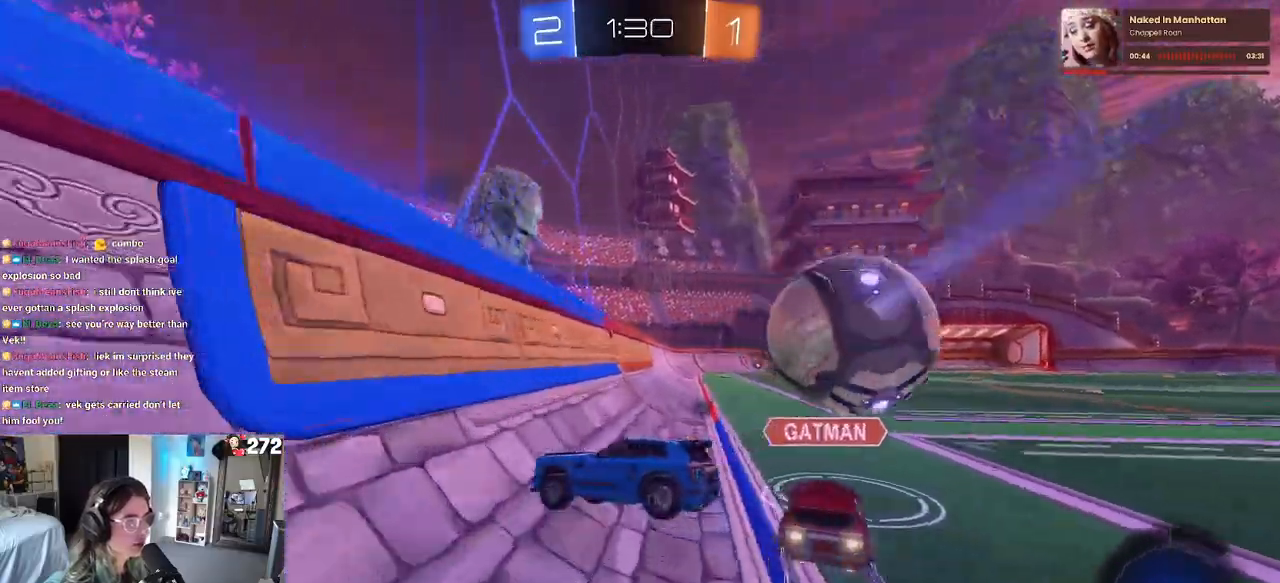
{"buttons": ["SQUARE", "R2"], "left_stick": "down-right", "right_stick": "center", "events": [[150, "left_stick", "down"], [233, "CROSS", "down"], [367, "CROSS", "up"], [450, "left_stick", "down-right"]]}
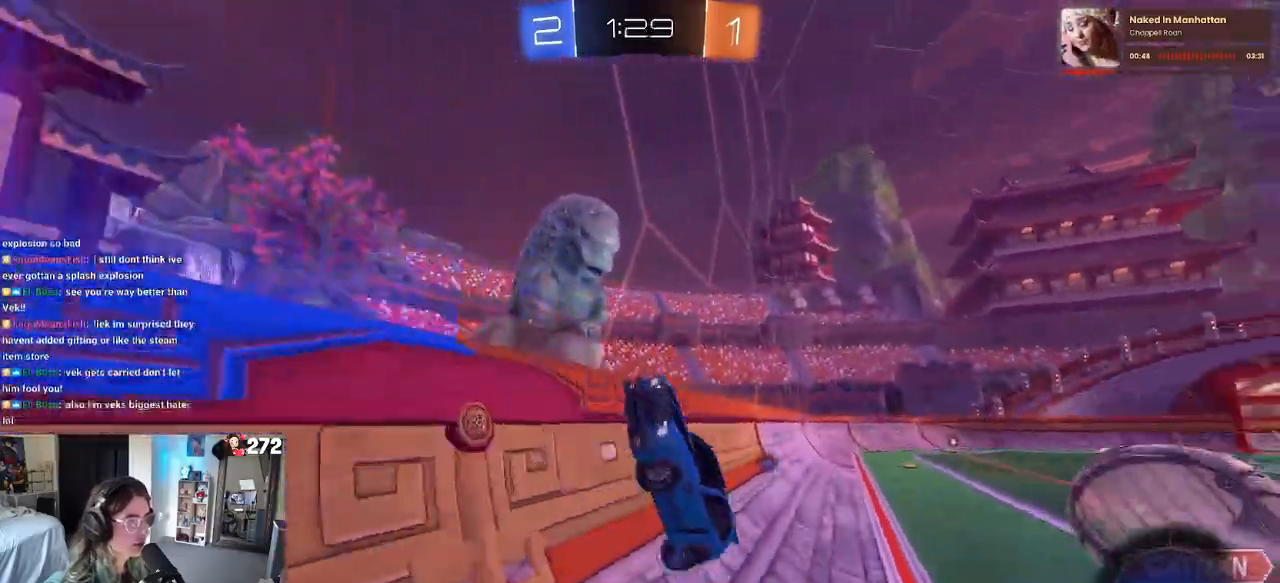
{"buttons": ["SQUARE", "R2"], "left_stick": "down-left", "right_stick": "center", "events": [[300, "left_stick", "center"], [417, "left_stick", "down-left"]]}
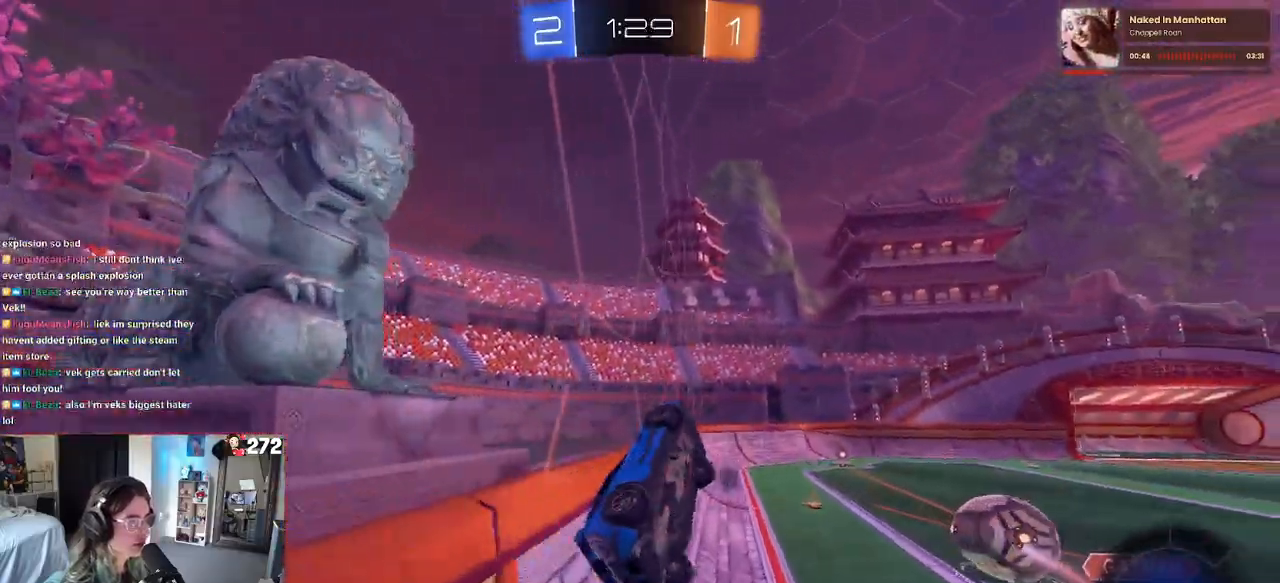
{"buttons": ["SQUARE", "R2"], "left_stick": "center", "right_stick": "center", "events": [[67, "CROSS", "down"], [83, "left_stick", "up-right"], [183, "CROSS", "up"], [217, "left_stick", "down"], [367, "left_stick", "center"]]}
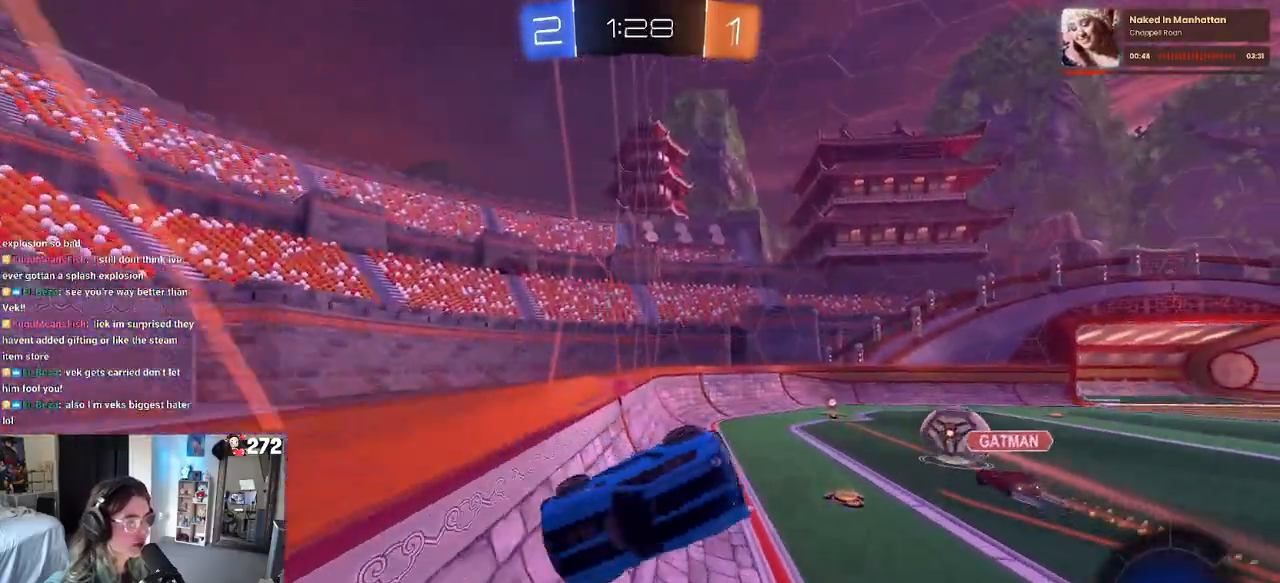
{"buttons": [], "left_stick": "left", "right_stick": "center", "events": [[217, "SQUARE", "up"], [283, "R2", "up"], [333, "left_stick", "left"]]}
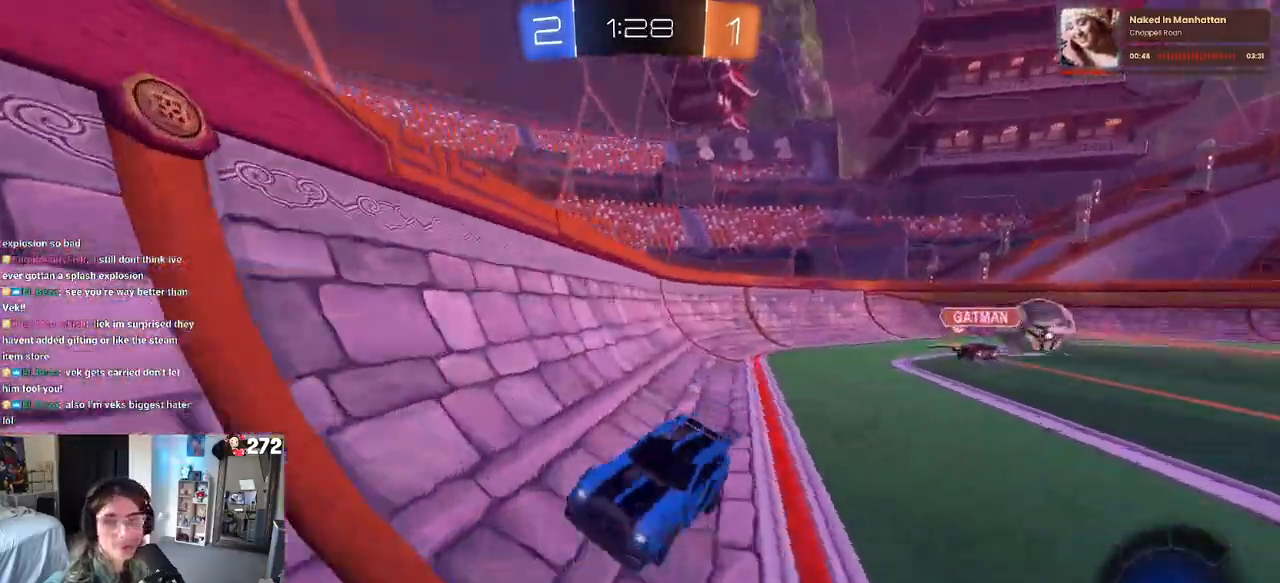
{"buttons": ["R2"], "left_stick": "center", "right_stick": "center", "events": [[33, "R2", "down"], [67, "left_stick", "center"]]}
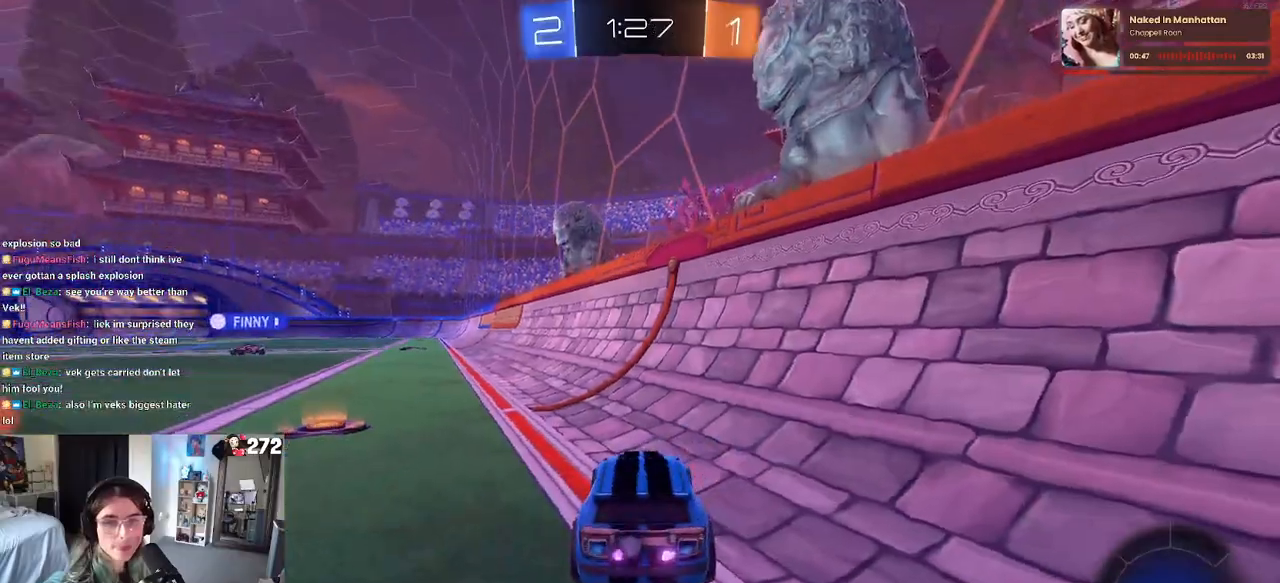
{"buttons": ["R2"], "left_stick": "center", "right_stick": "center", "events": [[67, "left_stick", "left"], [417, "left_stick", "center"]]}
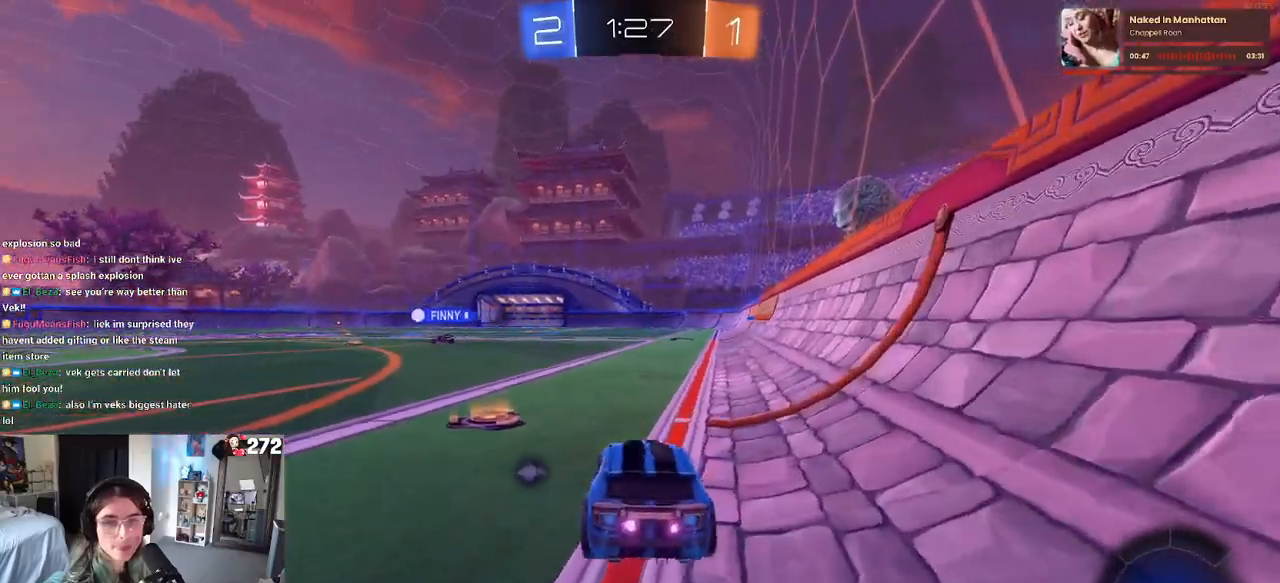
{"buttons": ["R2"], "left_stick": "center", "right_stick": "center", "events": [[33, "left_stick", "right"], [200, "left_stick", "center"]]}
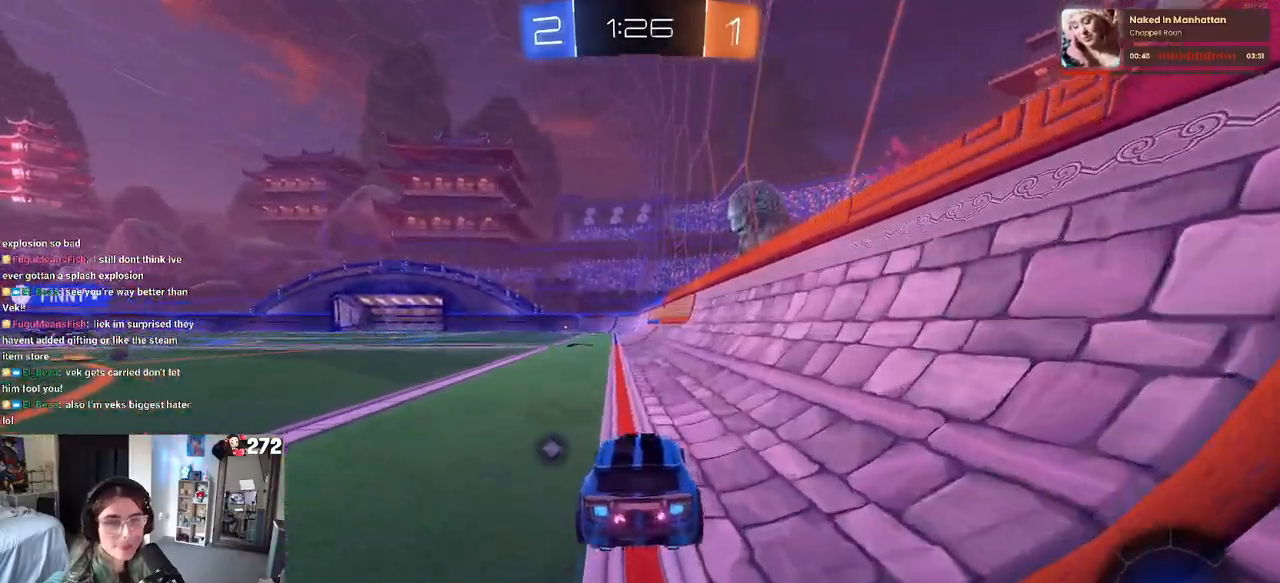
{"buttons": ["TRIANGLE", "R1", "R2"], "left_stick": "down", "right_stick": "center", "events": [[83, "left_stick", "right"], [183, "R1", "down"], [200, "CROSS", "down"], [200, "left_stick", "up"], [250, "left_stick", "up-left"], [283, "CROSS", "up"], [333, "CROSS", "down"], [433, "CROSS", "up"], [433, "left_stick", "down"], [450, "TRIANGLE", "down"]]}
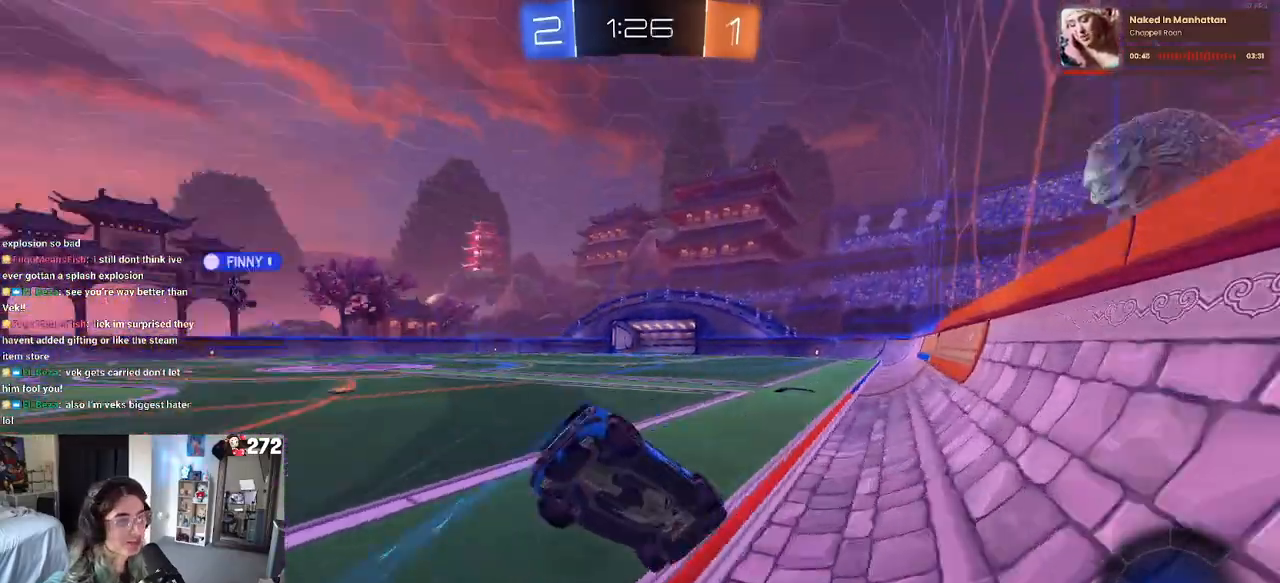
{"buttons": ["SQUARE", "R1", "R2"], "left_stick": "down-left", "right_stick": "center", "events": [[67, "TRIANGLE", "up"], [167, "left_stick", "down-left"], [283, "SQUARE", "down"]]}
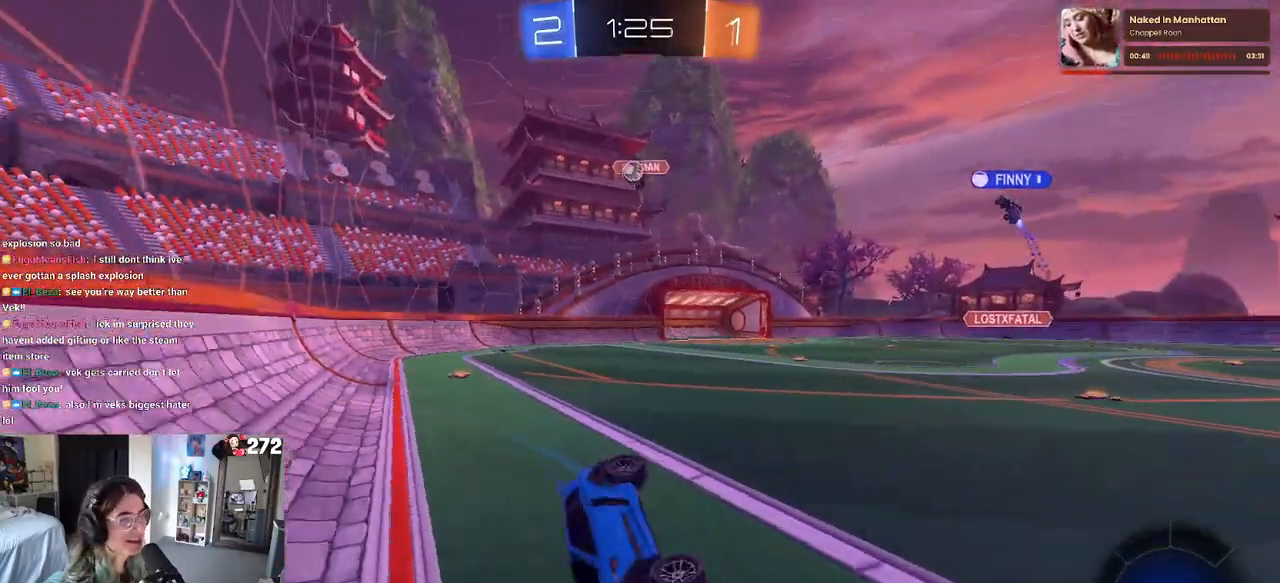
{"buttons": ["R2"], "left_stick": "right", "right_stick": "center", "events": [[167, "left_stick", "center"], [233, "R1", "up"], [267, "SQUARE", "up"], [383, "left_stick", "right"]]}
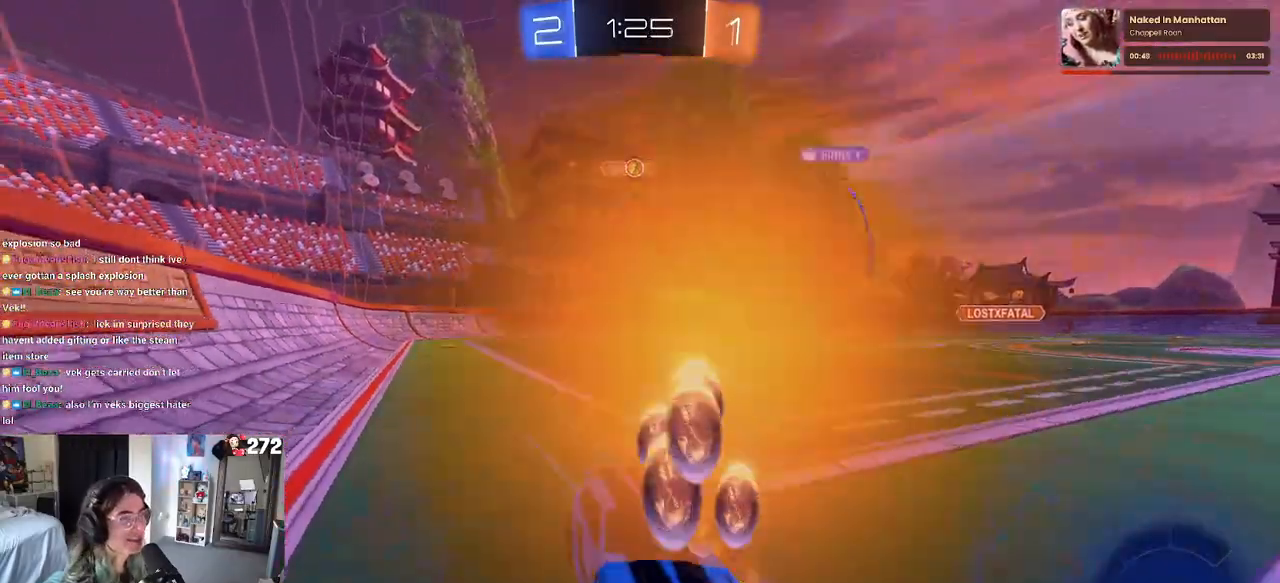
{"buttons": ["R2"], "left_stick": "down-left", "right_stick": "center", "events": [[50, "CROSS", "down"], [83, "left_stick", "up-left"], [133, "CROSS", "up"], [183, "CROSS", "down"], [267, "left_stick", "down-left"], [300, "CROSS", "up"], [333, "TRIANGLE", "down"], [383, "TRIANGLE", "up"]]}
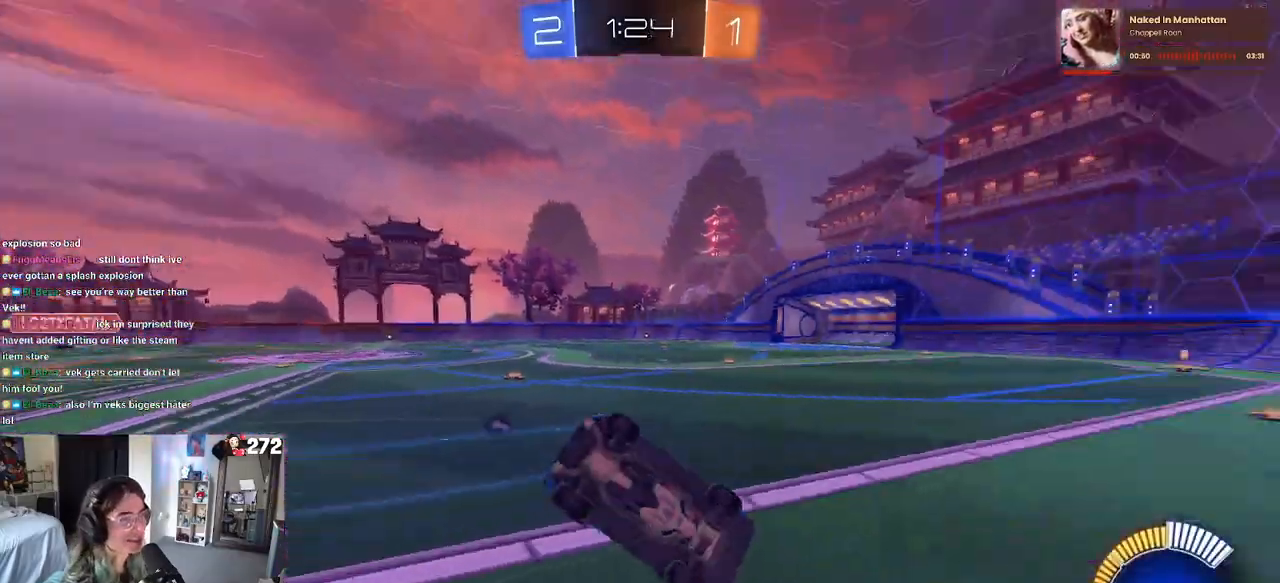
{"buttons": ["R2"], "left_stick": "center", "right_stick": "center", "events": [[133, "SQUARE", "down"], [283, "left_stick", "left"], [450, "SQUARE", "up"], [483, "left_stick", "center"]]}
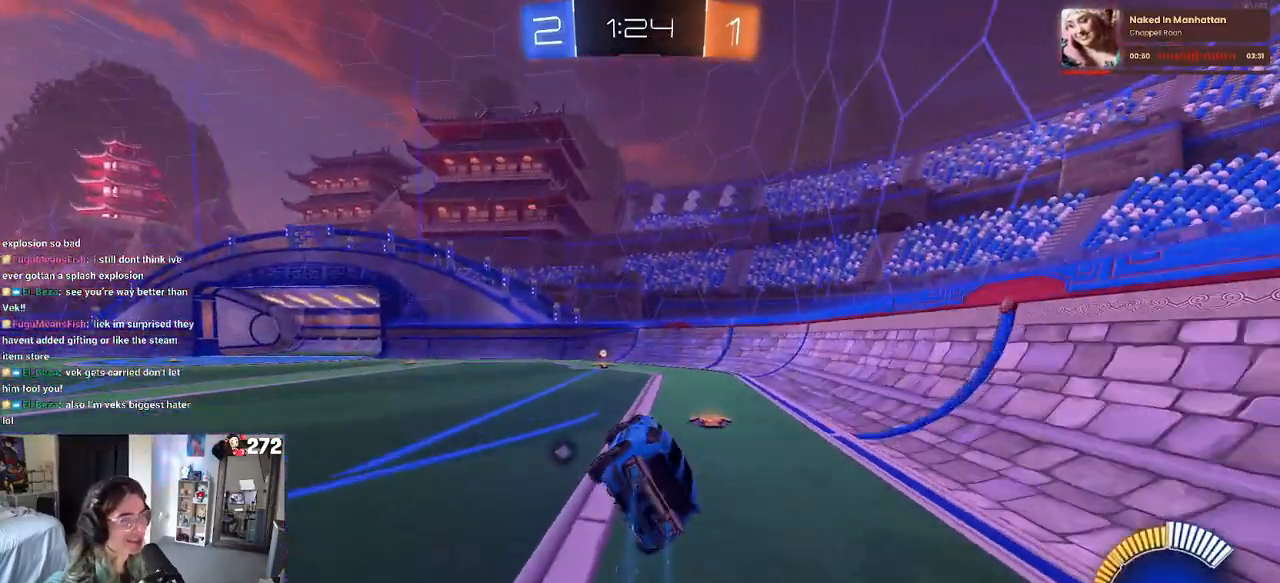
{"buttons": ["R2"], "left_stick": "left", "right_stick": "center", "events": [[67, "left_stick", "left"], [83, "TRIANGLE", "down"], [183, "TRIANGLE", "up"], [400, "SQUARE", "down"], [483, "SQUARE", "up"]]}
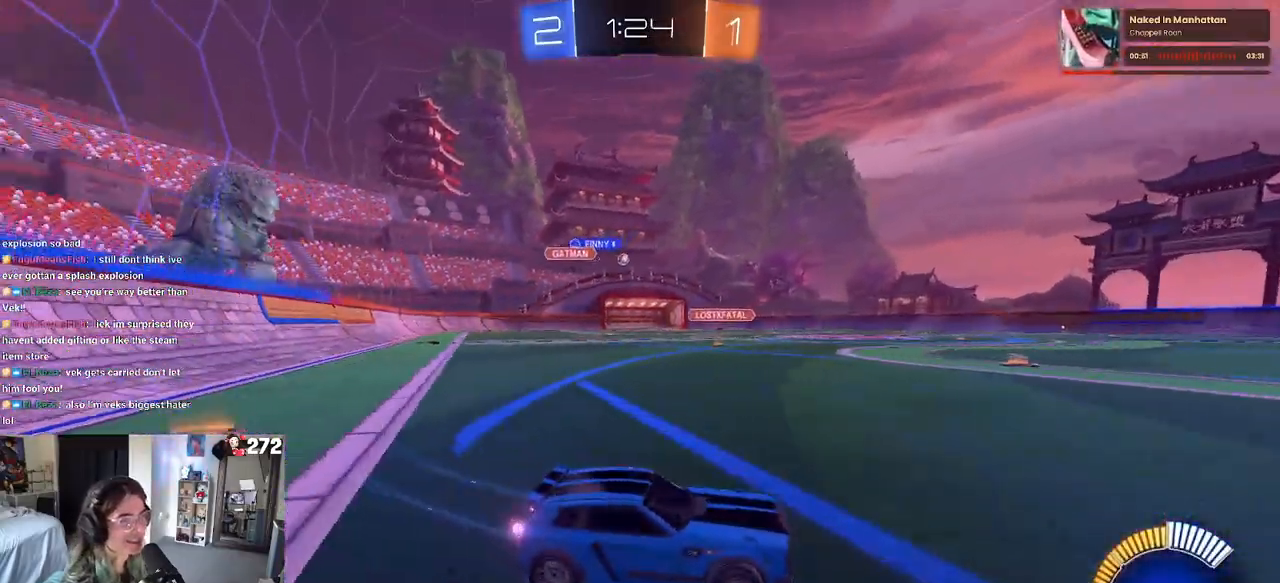
{"buttons": ["R1", "R2"], "left_stick": "center", "right_stick": "center", "events": [[383, "R1", "down"], [400, "left_stick", "center"]]}
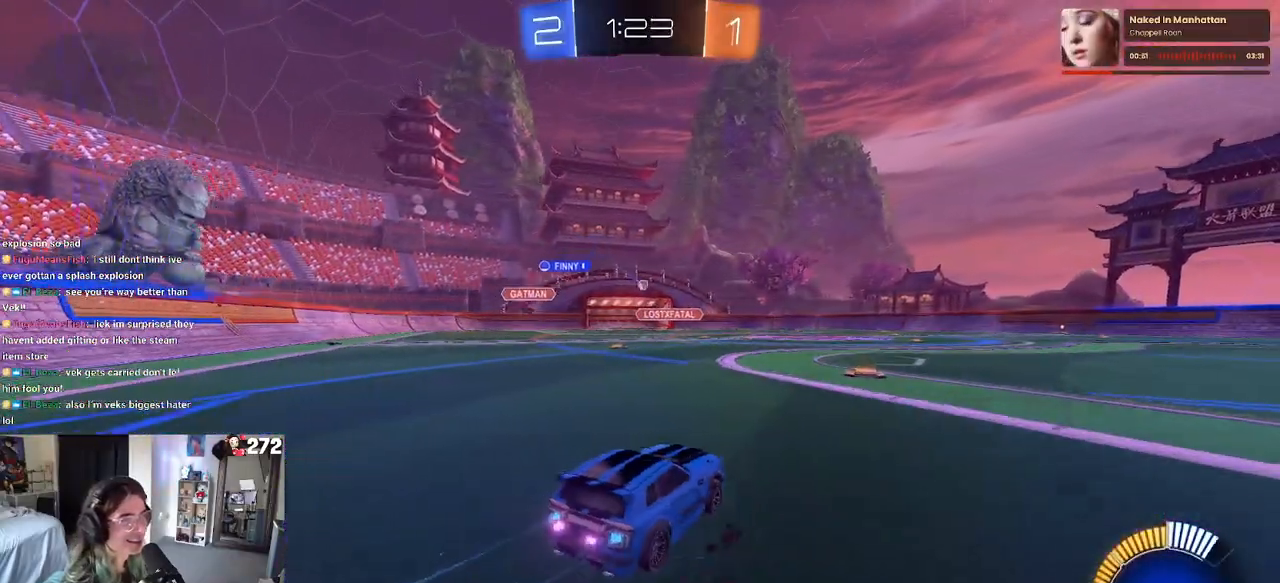
{"buttons": ["CROSS", "SQUARE", "R1", "R2"], "left_stick": "down-left", "right_stick": "center", "events": [[150, "left_stick", "right"], [250, "CROSS", "down"], [283, "left_stick", "up"], [333, "left_stick", "up-left"], [350, "CROSS", "up"], [400, "CROSS", "down"], [467, "SQUARE", "down"], [467, "left_stick", "down-left"]]}
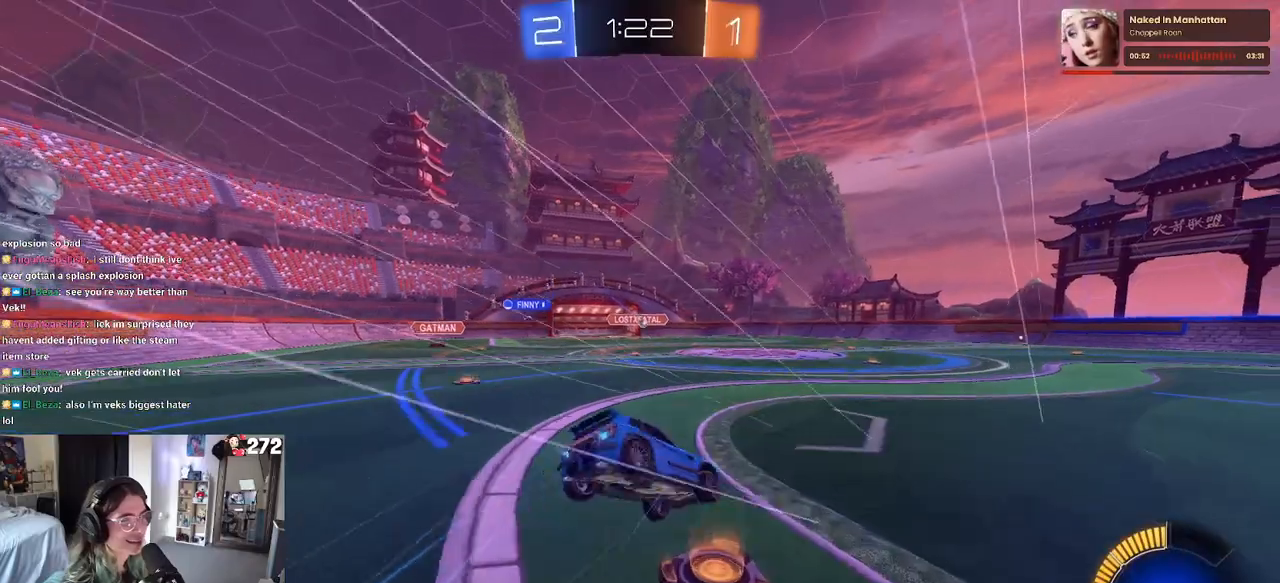
{"buttons": ["SQUARE", "R2"], "left_stick": "down-left", "right_stick": "center", "events": [[33, "CROSS", "up"], [217, "R1", "up"]]}
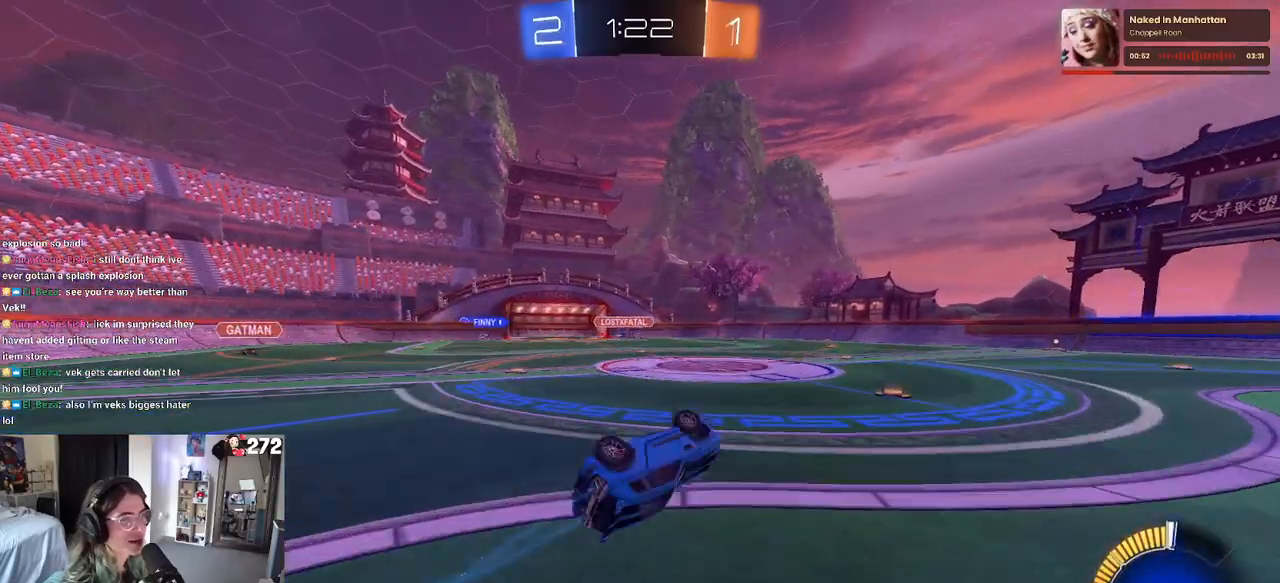
{"buttons": ["R2"], "left_stick": "center", "right_stick": "center", "events": [[233, "SQUARE", "up"], [283, "left_stick", "center"], [417, "left_stick", "right"], [500, "left_stick", "center"]]}